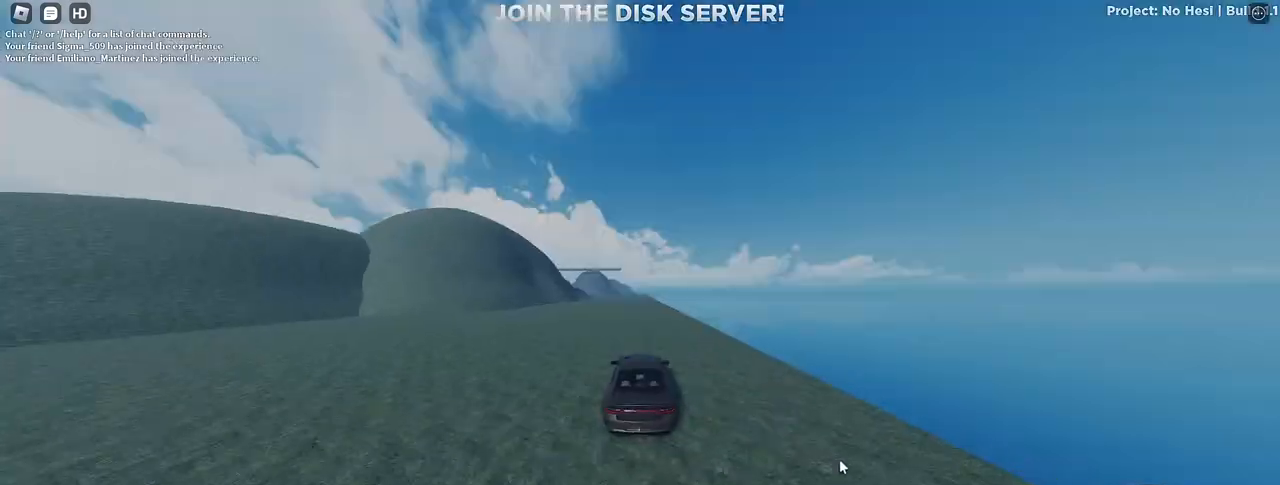
Gameplay with keyboard and mouse; each line is a JSON object with the keys and mouse buttons held at the frame after it. "events" lists presses ("down") and releases ("up") of "a", "ctrl", "d", "e", "f", "q", "r", "s", "shift", "space", "tab", "w", "mouse_left", "mouse_wheel", "mouse_right", "mouse_mb4" and "mouse_mb5" between this image and that frame as [ms after this image, input, new state], when the widget could be followed in between. "mouse_left", "mouse_wheel", "mouse_right", "mouse_mb4", "mouse_mb5" = the "left", "wheel", "right", "mb4", "mb5" buttons of the "mouse" list. No other keys are recorded. "wheel" means that the mouse wheel is clicked or scrolled. Mouse movement is not recorded.
{"keys": ["w"], "mouse": ["right"], "events": [[67, "mouse_right", "down"]]}
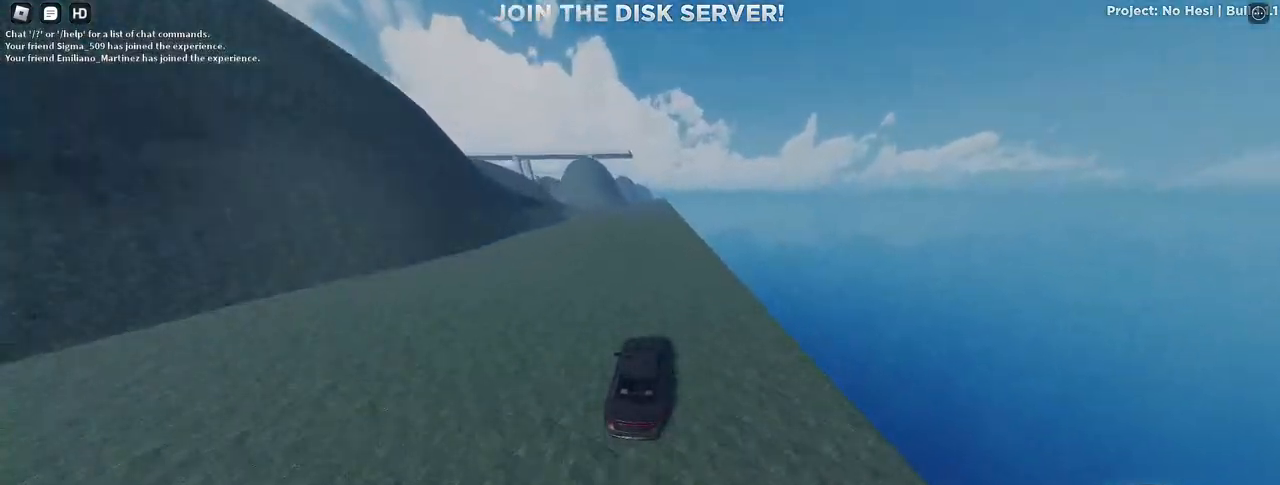
{"keys": ["w"], "mouse": ["right"], "events": []}
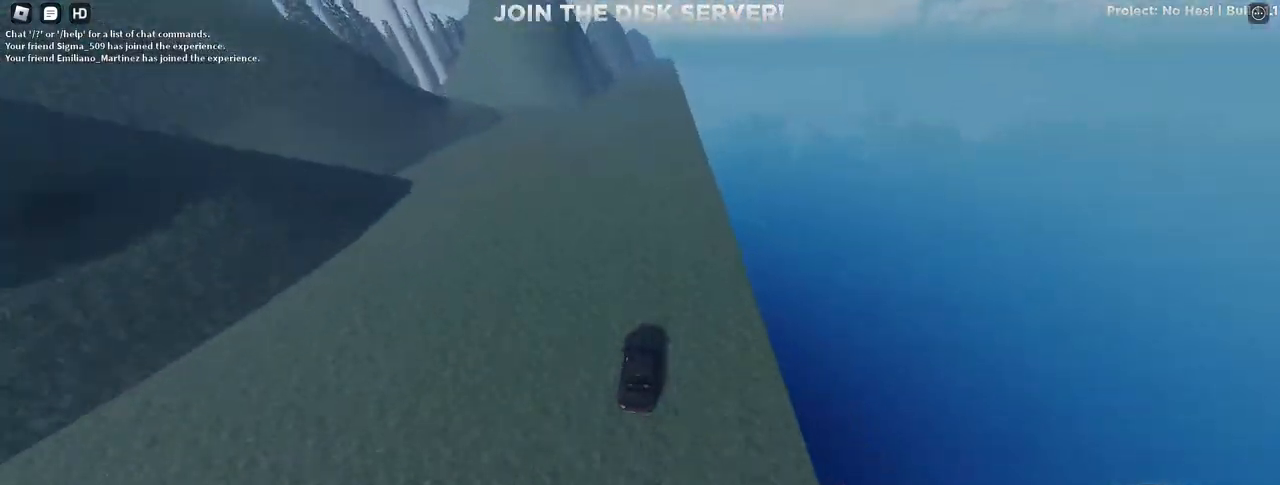
{"keys": ["w"], "mouse": ["right"], "events": []}
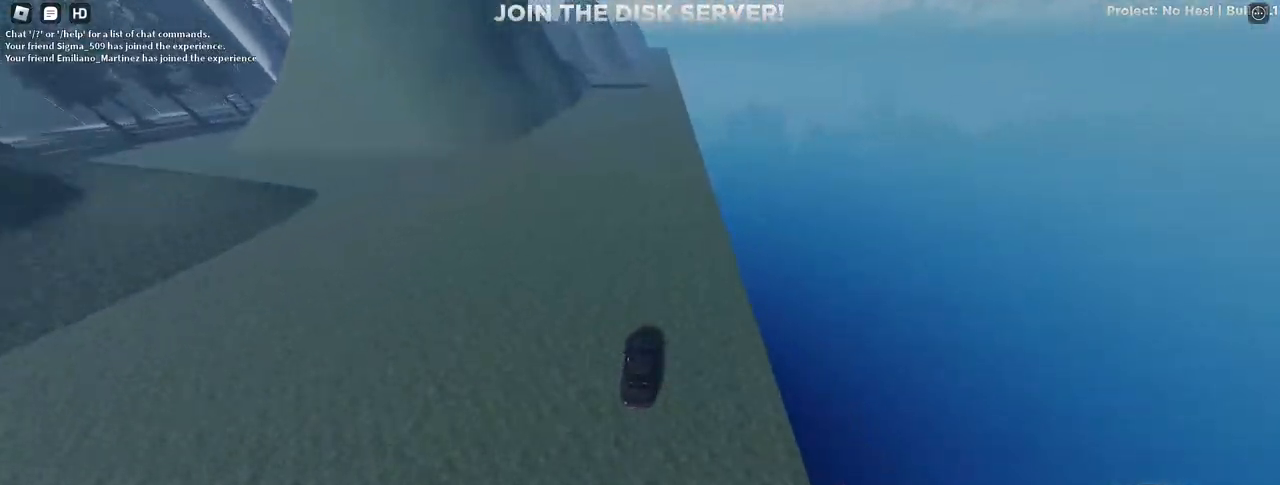
{"keys": ["w"], "mouse": ["right"]}
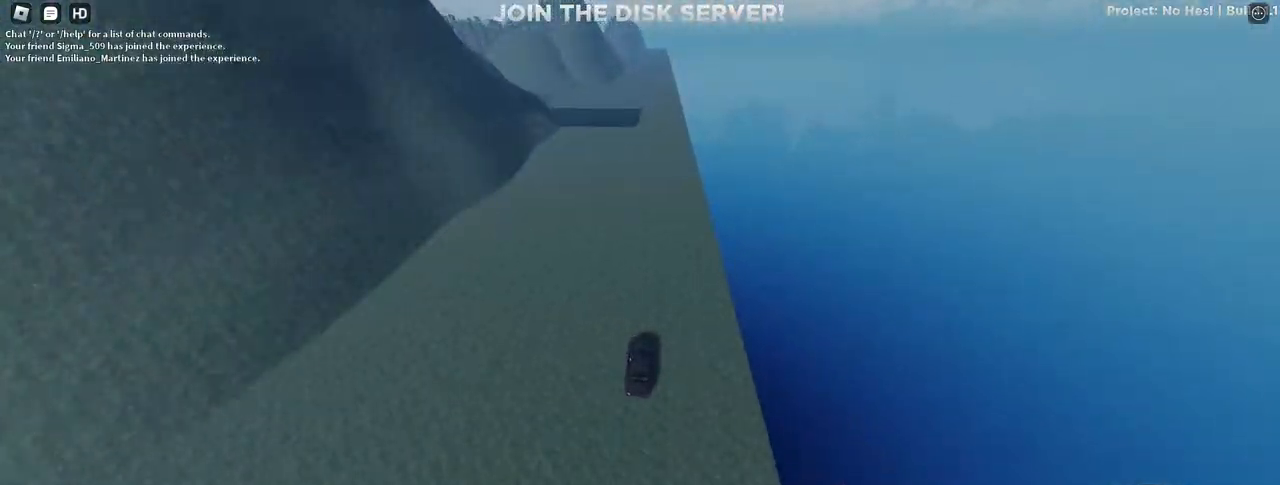
{"keys": ["w"], "mouse": ["right"], "events": []}
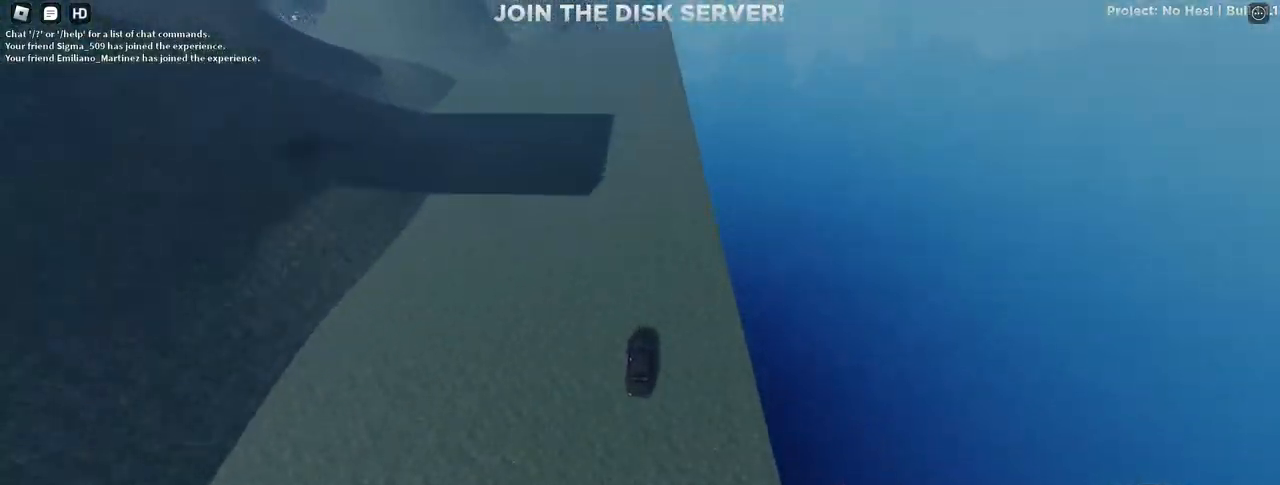
{"keys": ["w"], "mouse": ["right"], "events": []}
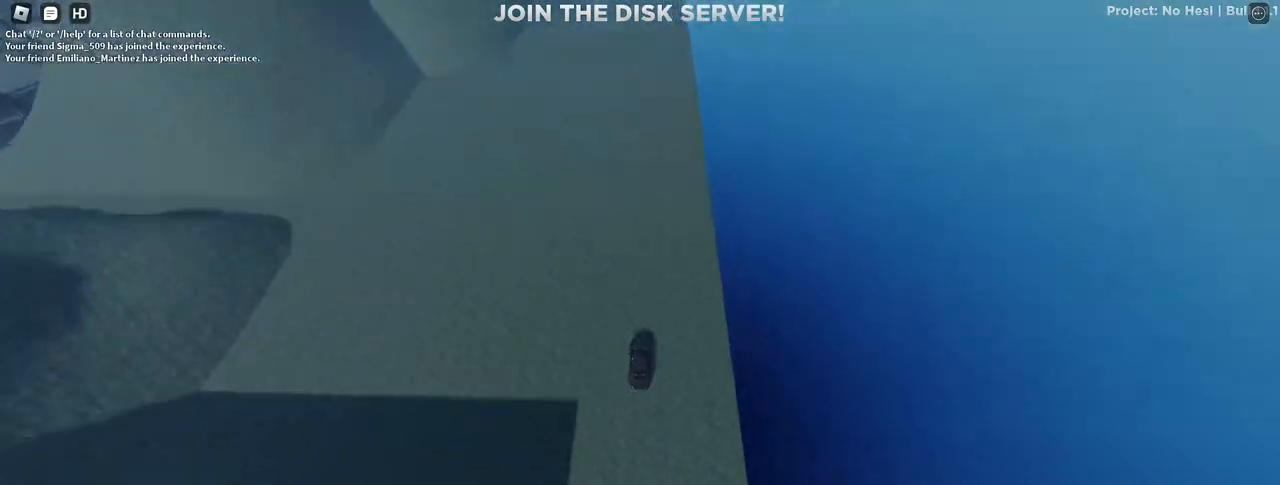
{"keys": ["w"], "mouse": ["right"], "events": []}
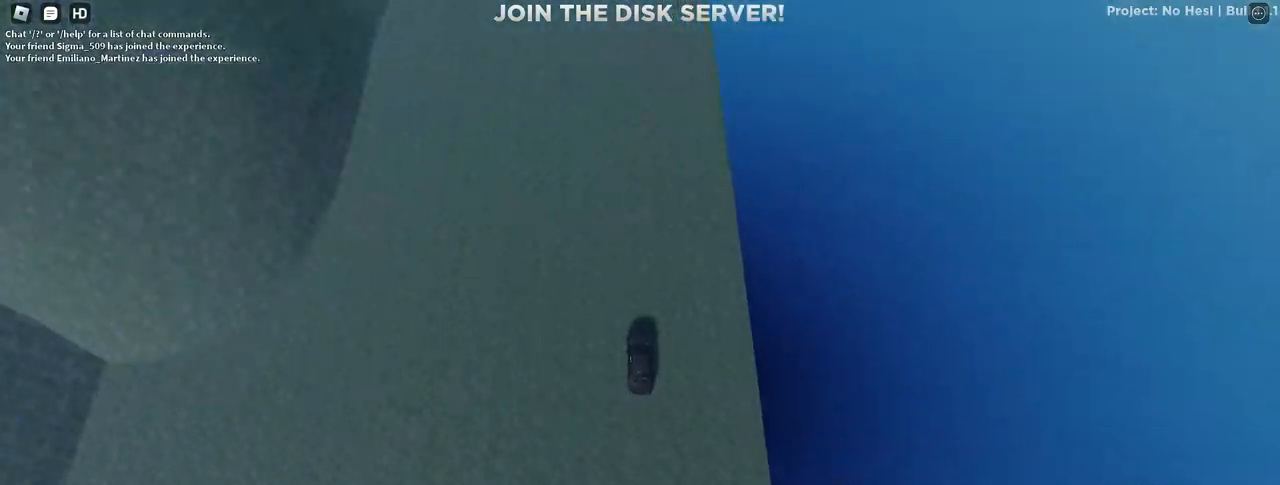
{"keys": ["w"], "mouse": ["right"], "events": []}
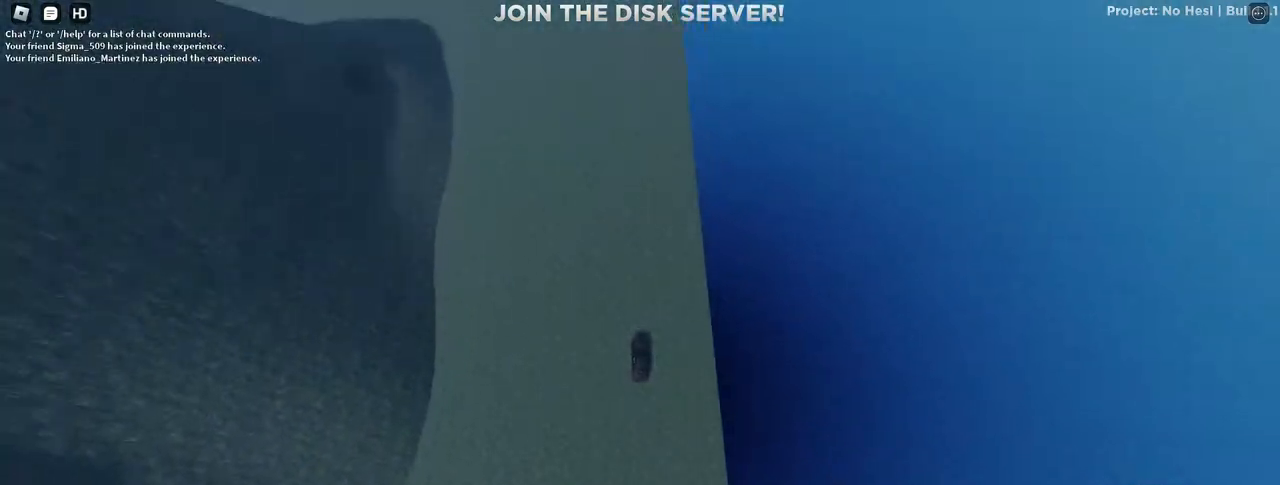
{"keys": ["w"], "mouse": ["right"], "events": []}
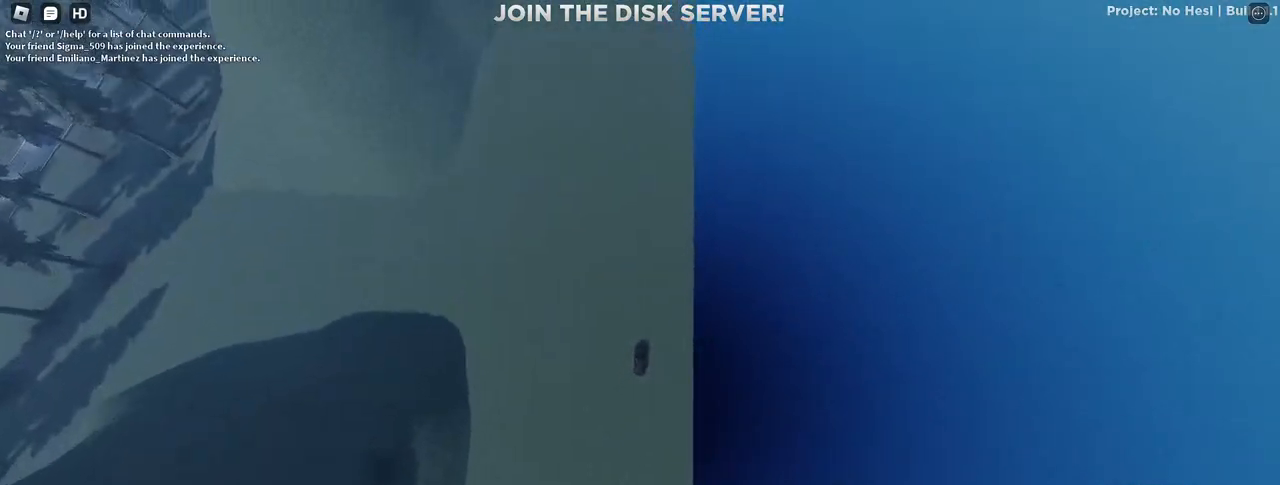
{"keys": ["w"], "mouse": ["right"], "events": []}
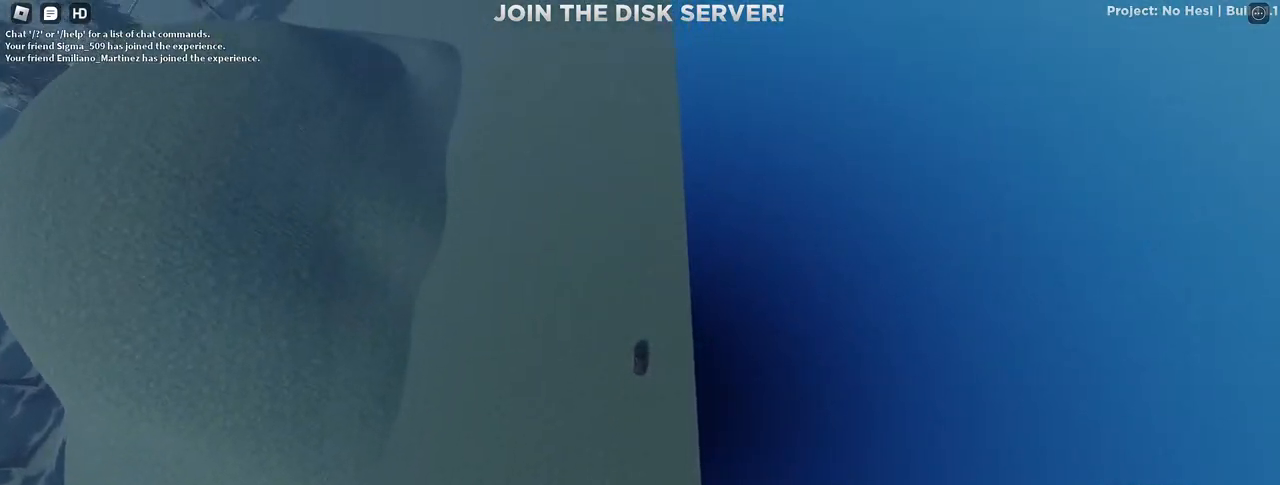
{"keys": ["w"], "mouse": ["right"], "events": []}
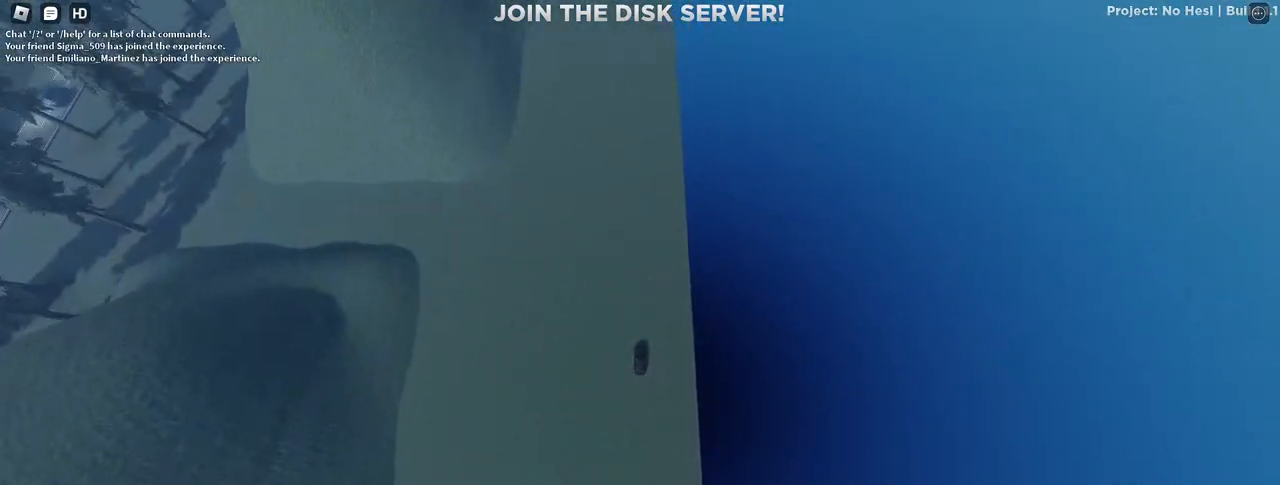
{"keys": ["w"], "mouse": ["right"], "events": []}
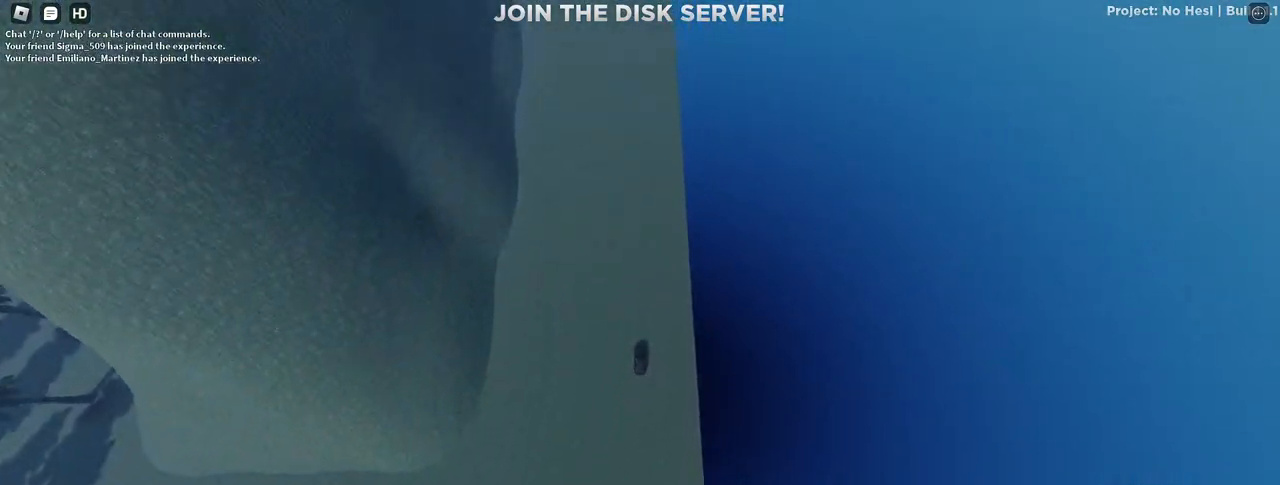
{"keys": ["w"], "mouse": ["right"], "events": []}
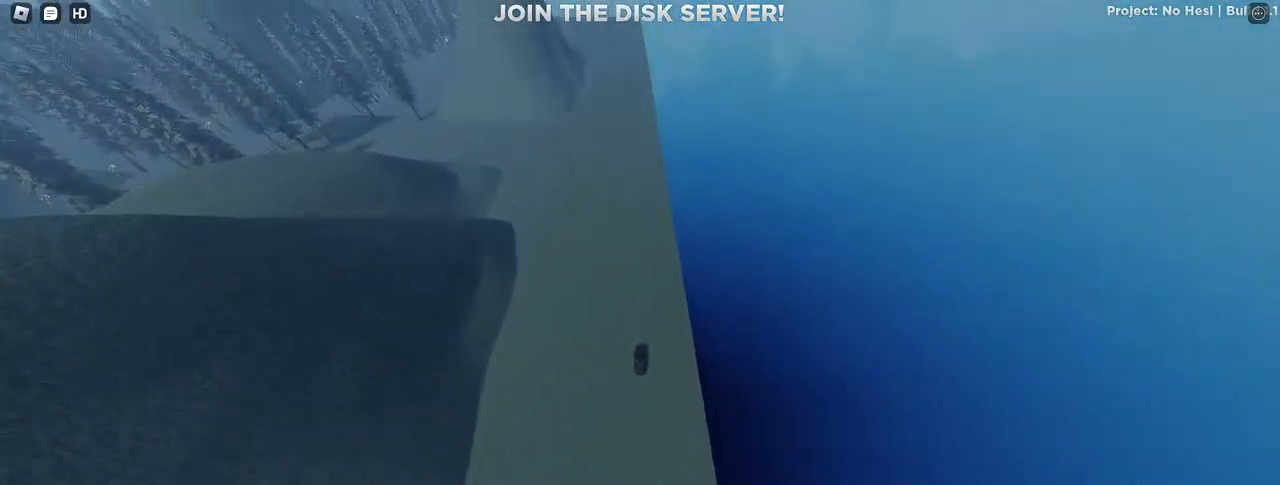
{"keys": ["w"], "mouse": ["right"], "events": []}
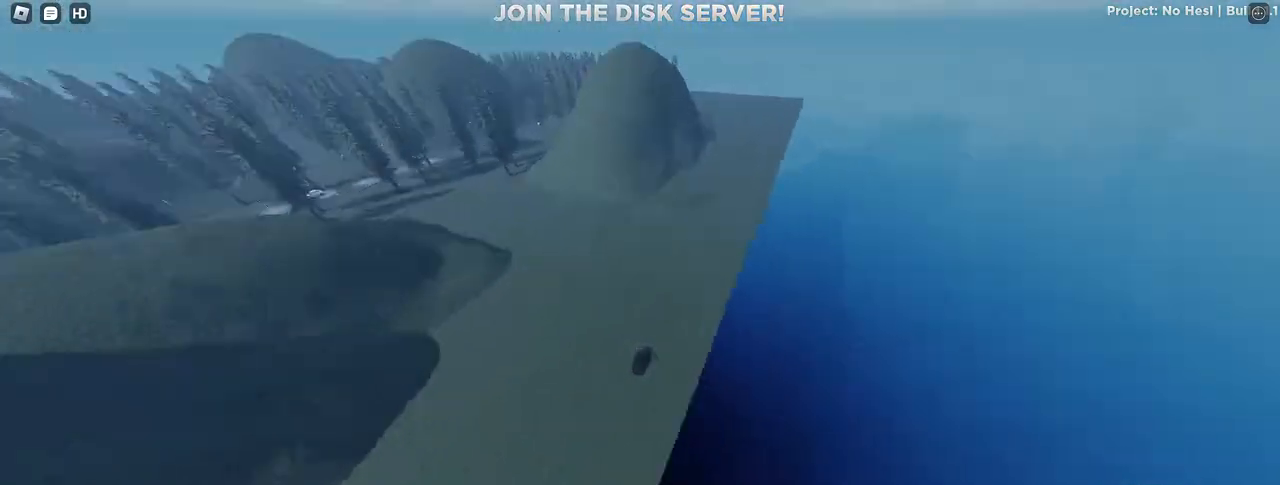
{"keys": ["w"], "mouse": ["right"], "events": []}
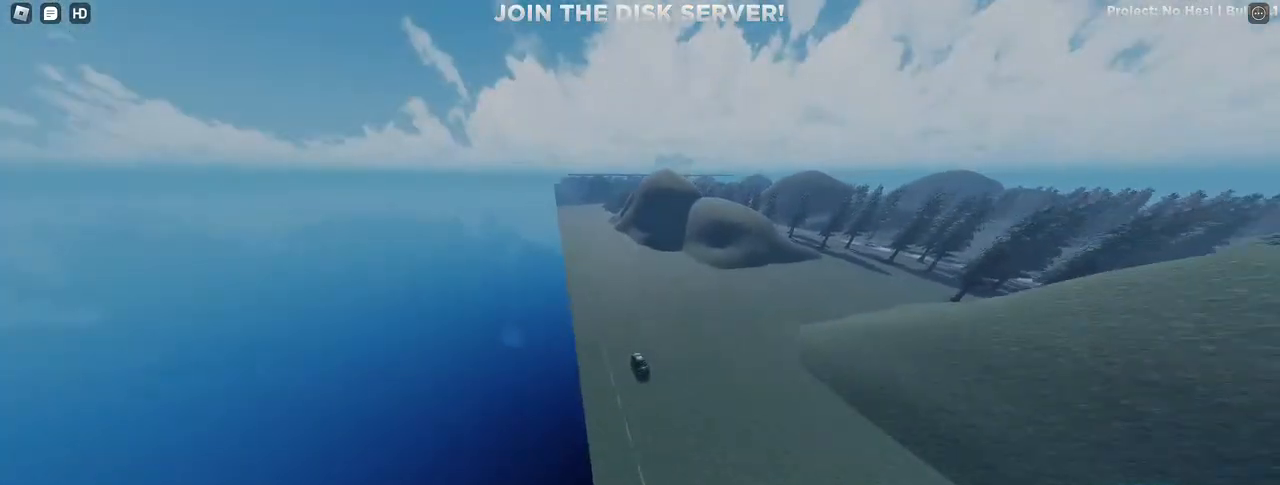
{"keys": ["w"], "mouse": [], "events": [[383, "mouse_right", "up"]]}
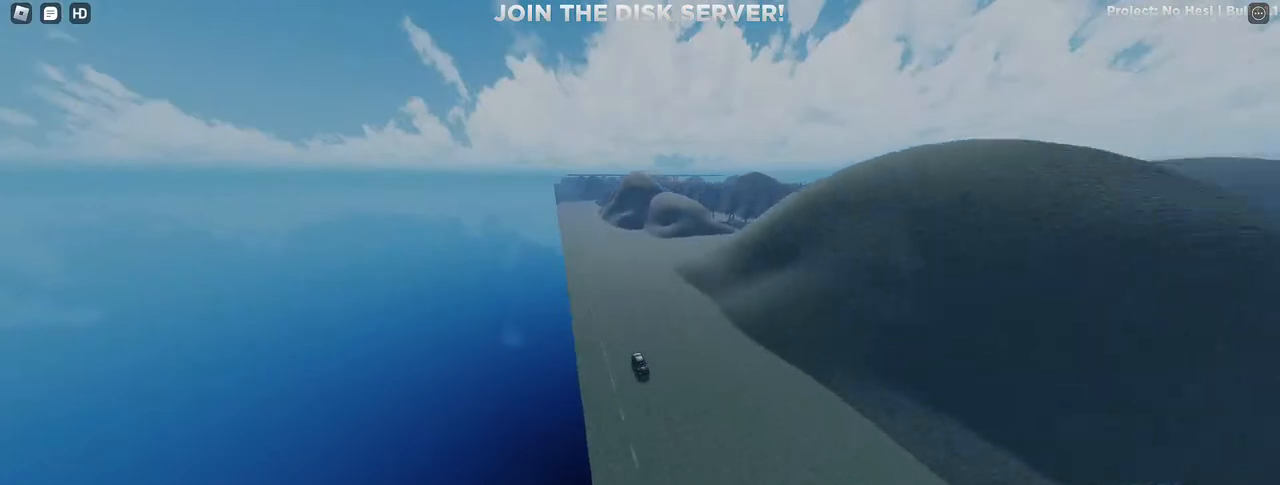
{"keys": ["w"], "mouse": ["right"], "events": [[317, "mouse_right", "down"]]}
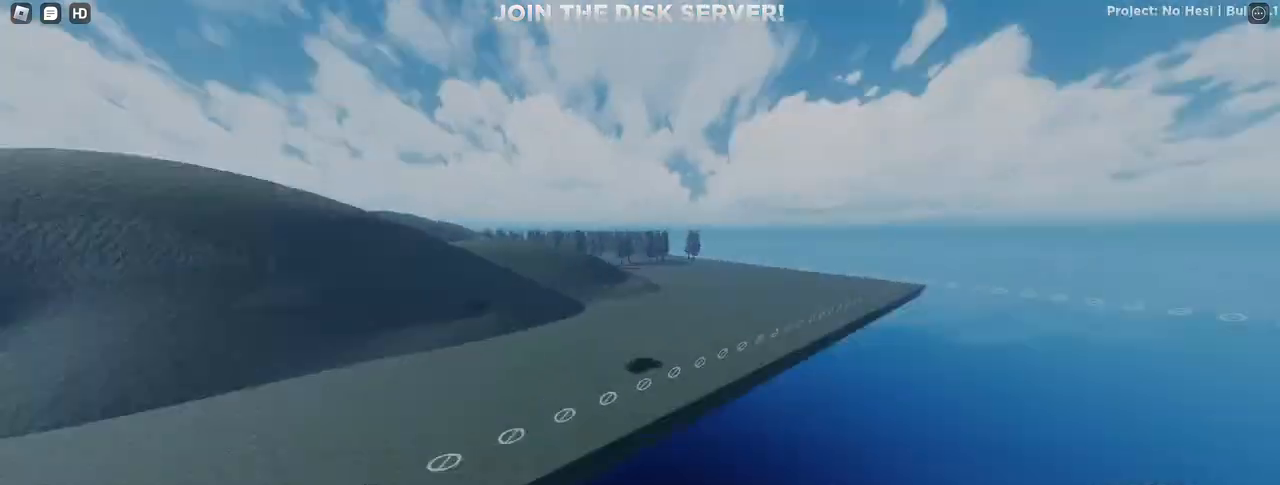
{"keys": ["w"], "mouse": ["right"], "events": []}
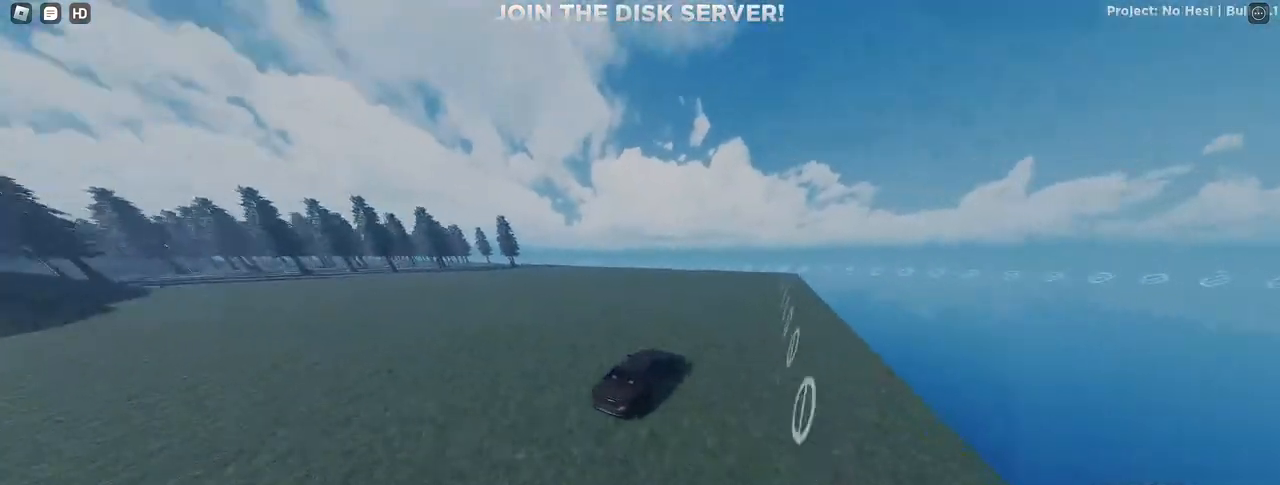
{"keys": ["w"], "mouse": ["right"], "events": []}
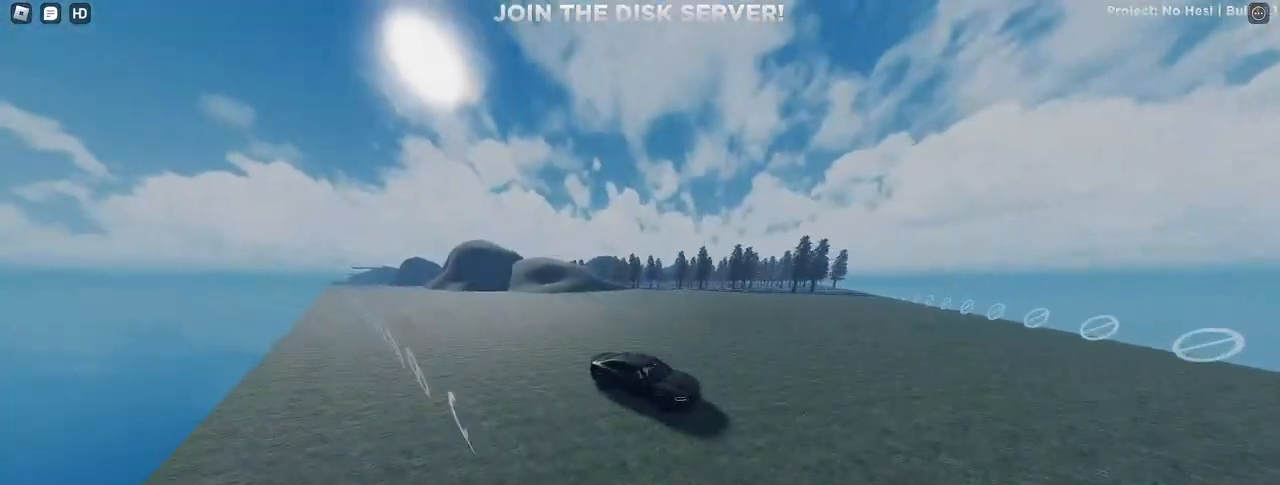
{"keys": [], "mouse": ["right"], "events": [[50, "w", "up"]]}
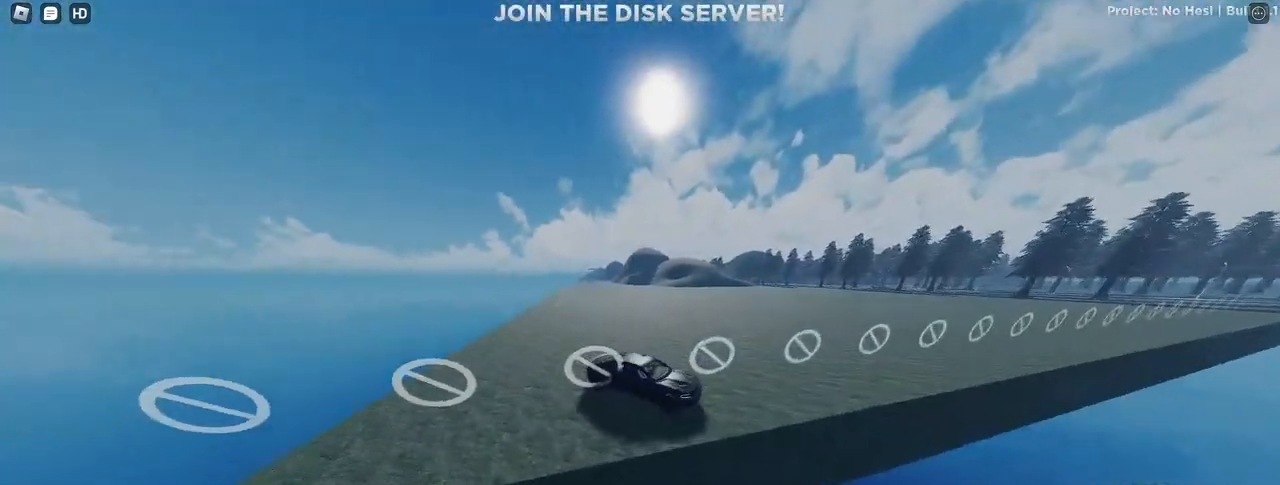
{"keys": ["w"], "mouse": ["right"], "events": [[433, "w", "down"]]}
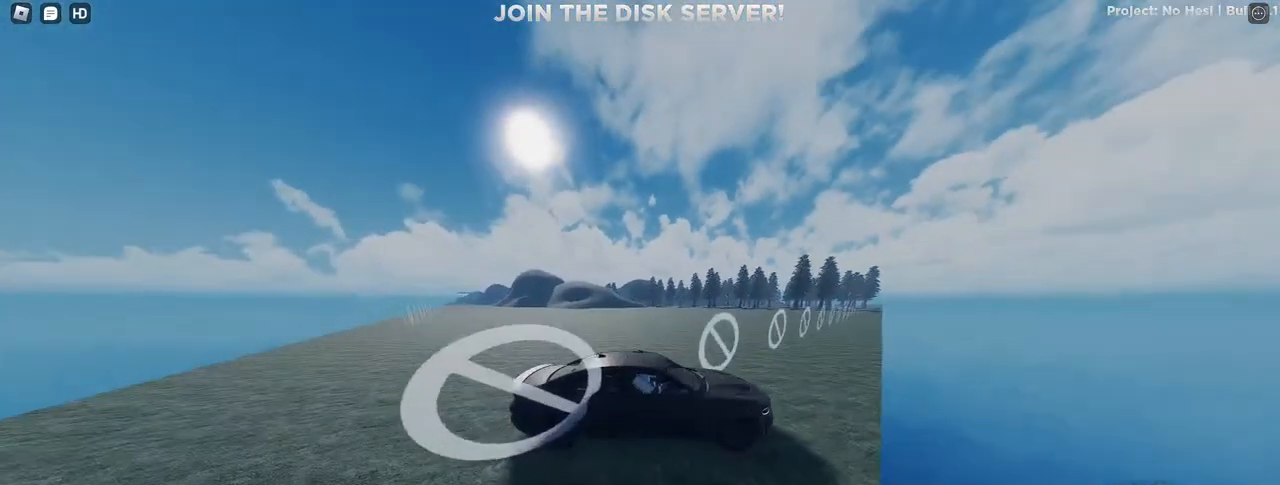
{"keys": ["a", "s"], "mouse": [], "events": [[200, "s", "down"], [233, "w", "up"], [250, "mouse_right", "up"], [333, "a", "down"]]}
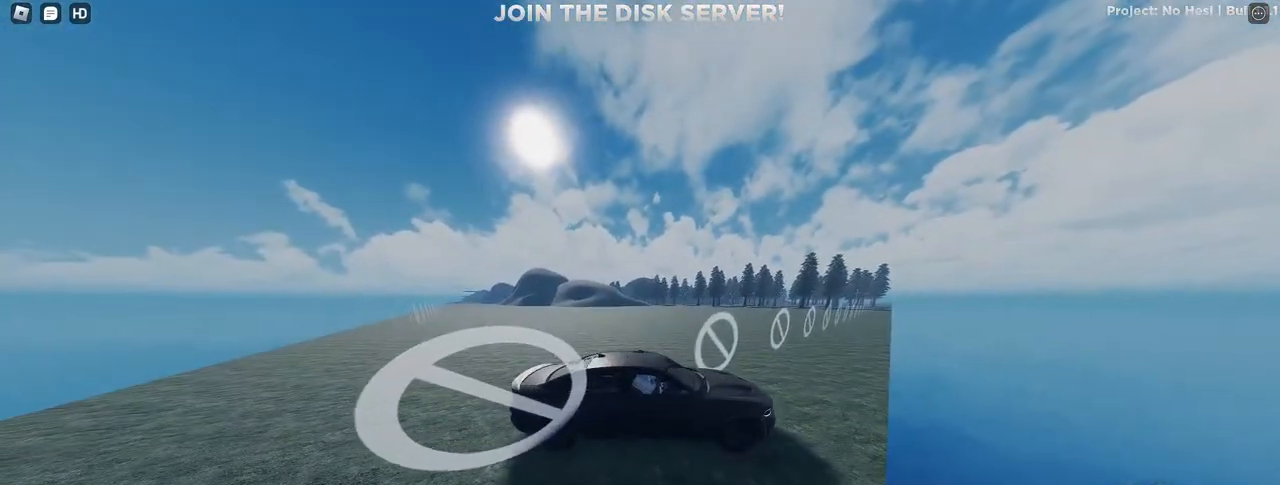
{"keys": ["d"], "mouse": ["right"], "events": [[100, "mouse_right", "down"], [383, "a", "up"], [400, "d", "down"], [417, "s", "up"]]}
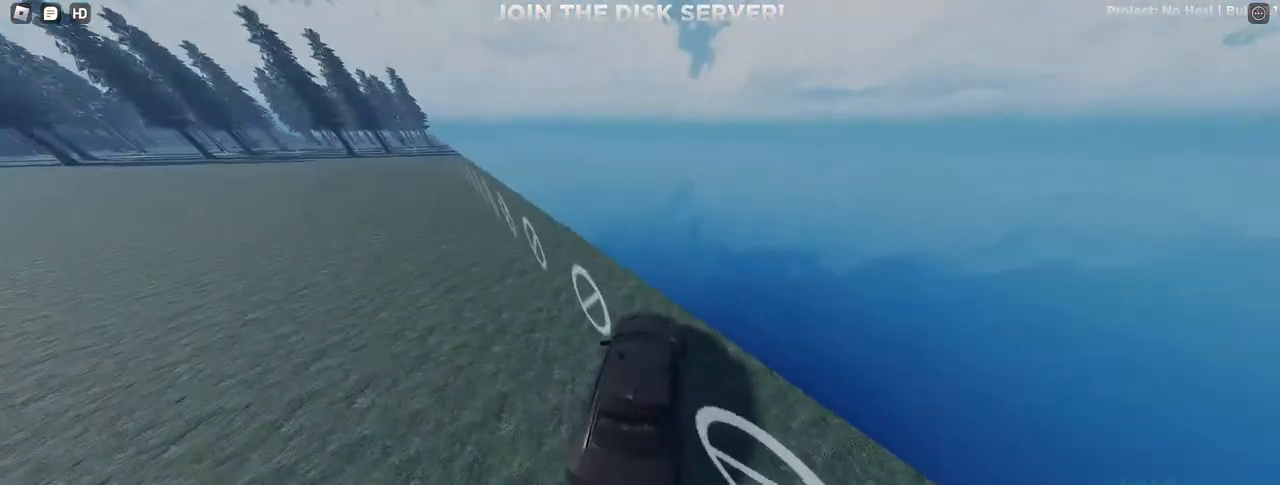
{"keys": ["d", "w"], "mouse": ["right"], "events": [[17, "w", "down"], [50, "mouse_right", "up"], [317, "mouse_right", "down"]]}
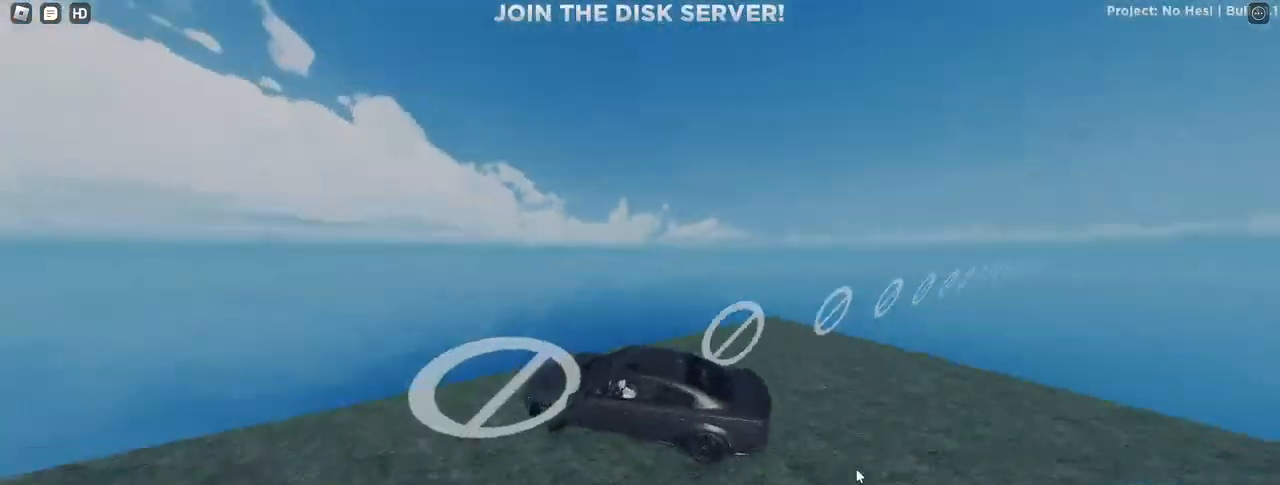
{"keys": ["d", "w"], "mouse": ["right"], "events": [[100, "mouse_right", "up"], [267, "mouse_right", "down"]]}